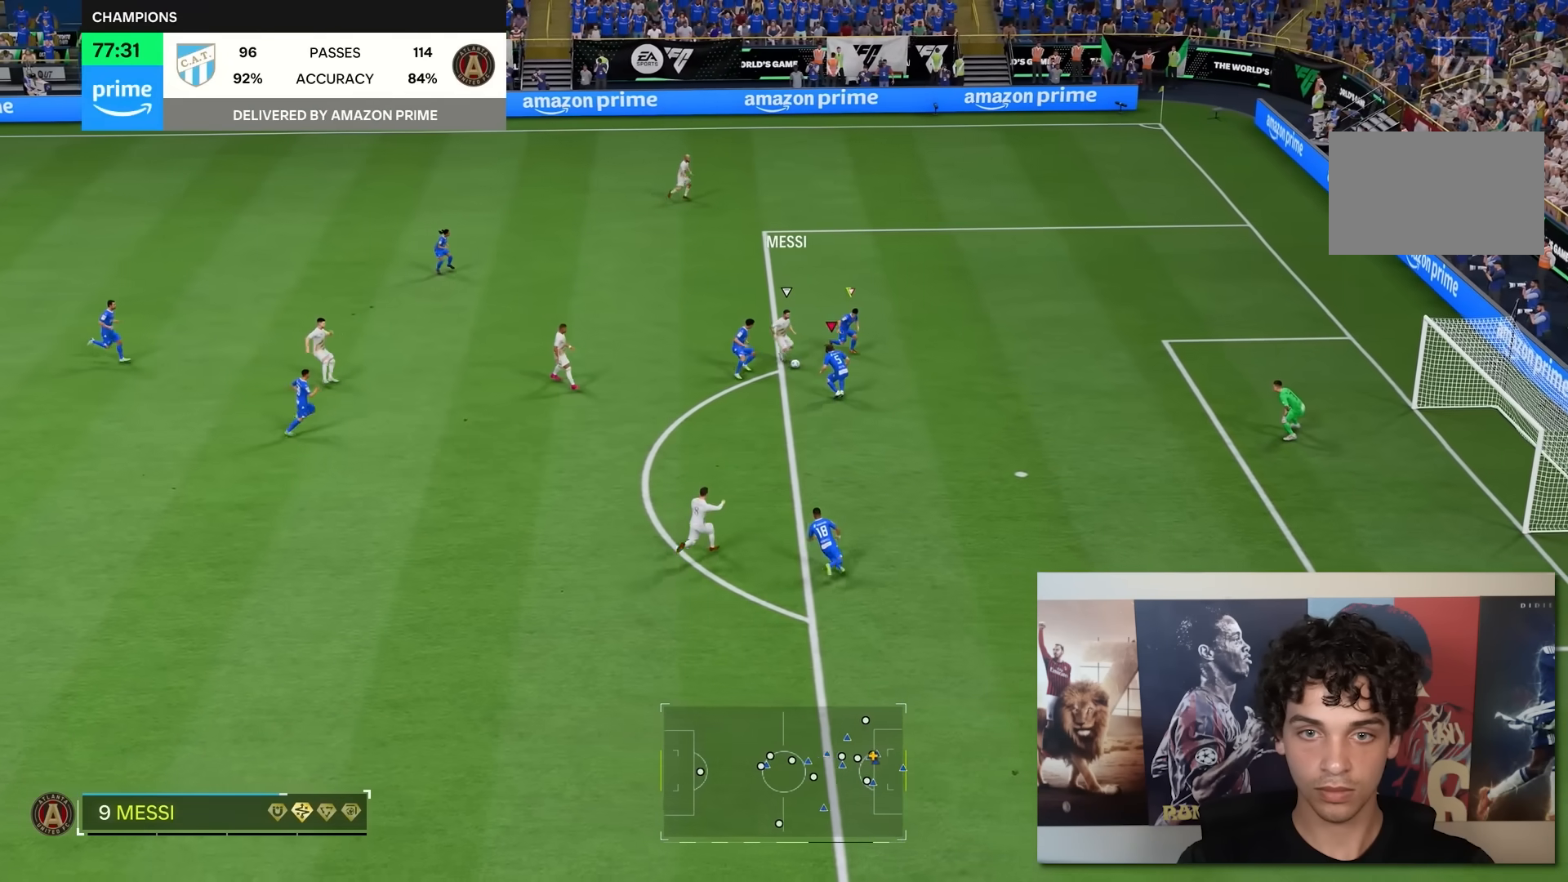
Gameplay with a controller (Xbox layout); each line is a JSON object with the inputs held at the frame after it. "events" lists button and stick changes between this image and that frame as [ms after this image, input, new state], when the widget could be followed in between. Not read: L3 R3.
{"buttons": [], "left_stick": "left", "right_stick": "center", "events": [[167, "left_stick", "up"], [183, "L2", "up"], [250, "L2", "down"], [333, "left_stick", "left"], [500, "L2", "up"]]}
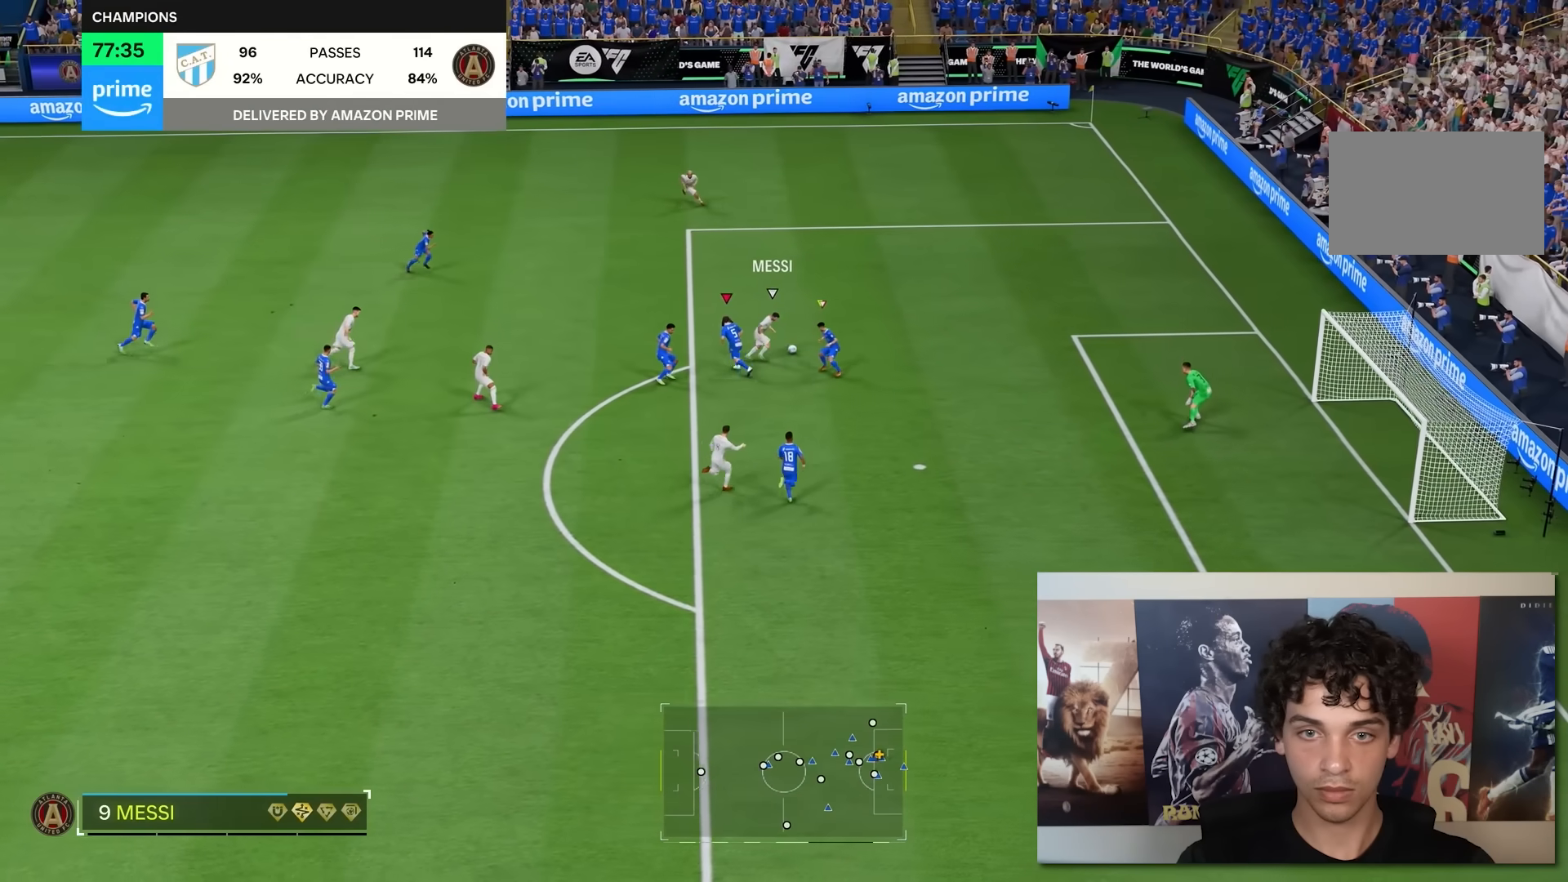
{"buttons": ["R2"], "left_stick": "up-right", "right_stick": "center", "events": [[50, "L2", "down"], [100, "left_stick", "up"], [200, "L2", "up"], [200, "left_stick", "up-right"], [417, "R2", "down"]]}
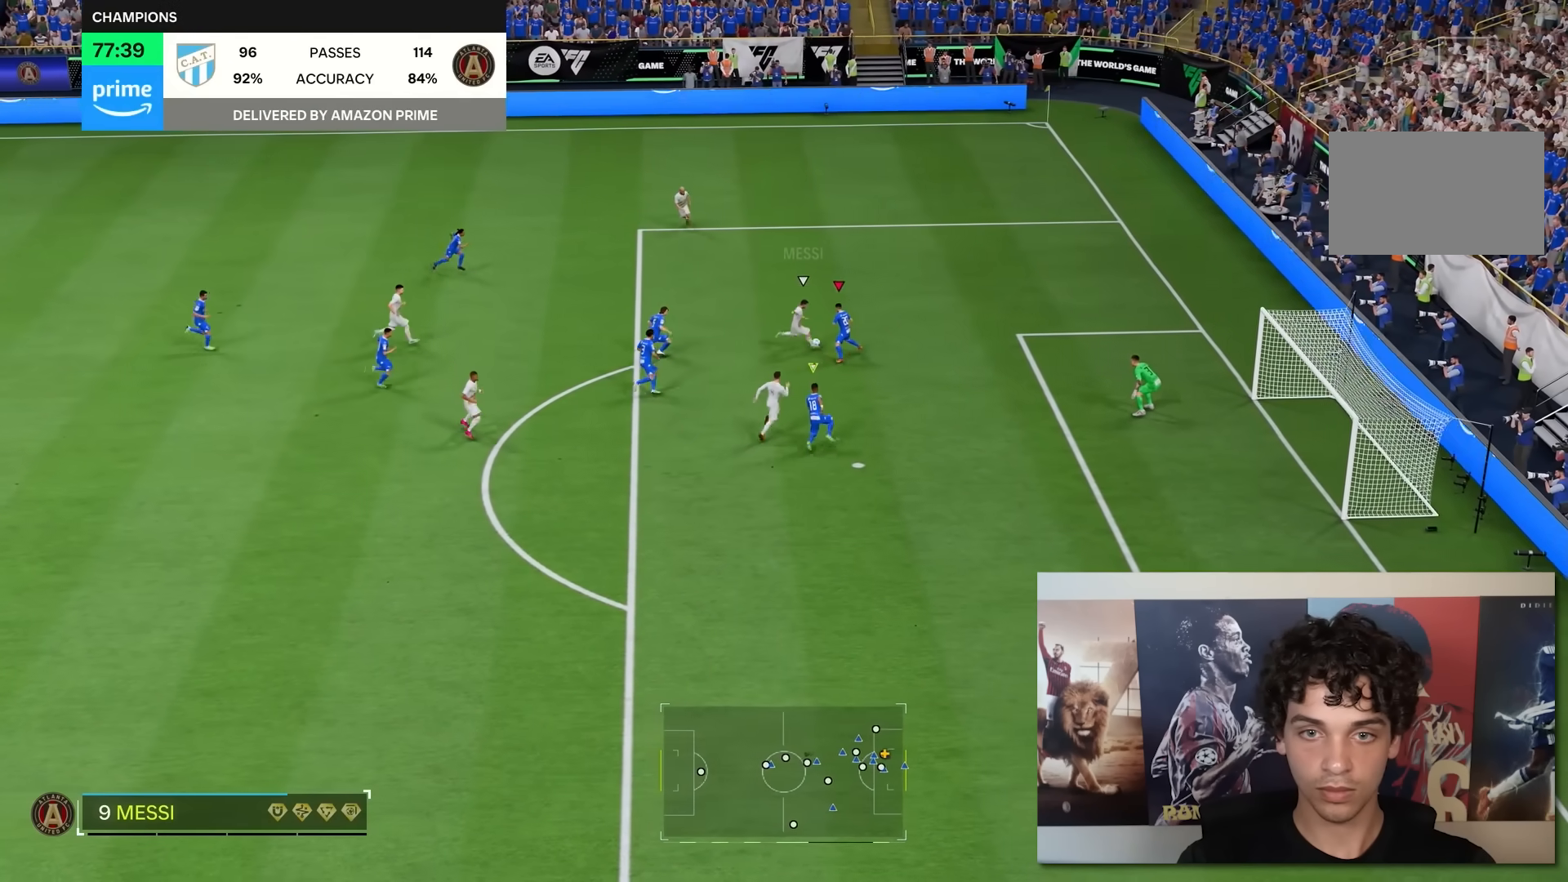
{"buttons": ["B", "R2"], "left_stick": "up", "right_stick": "center"}
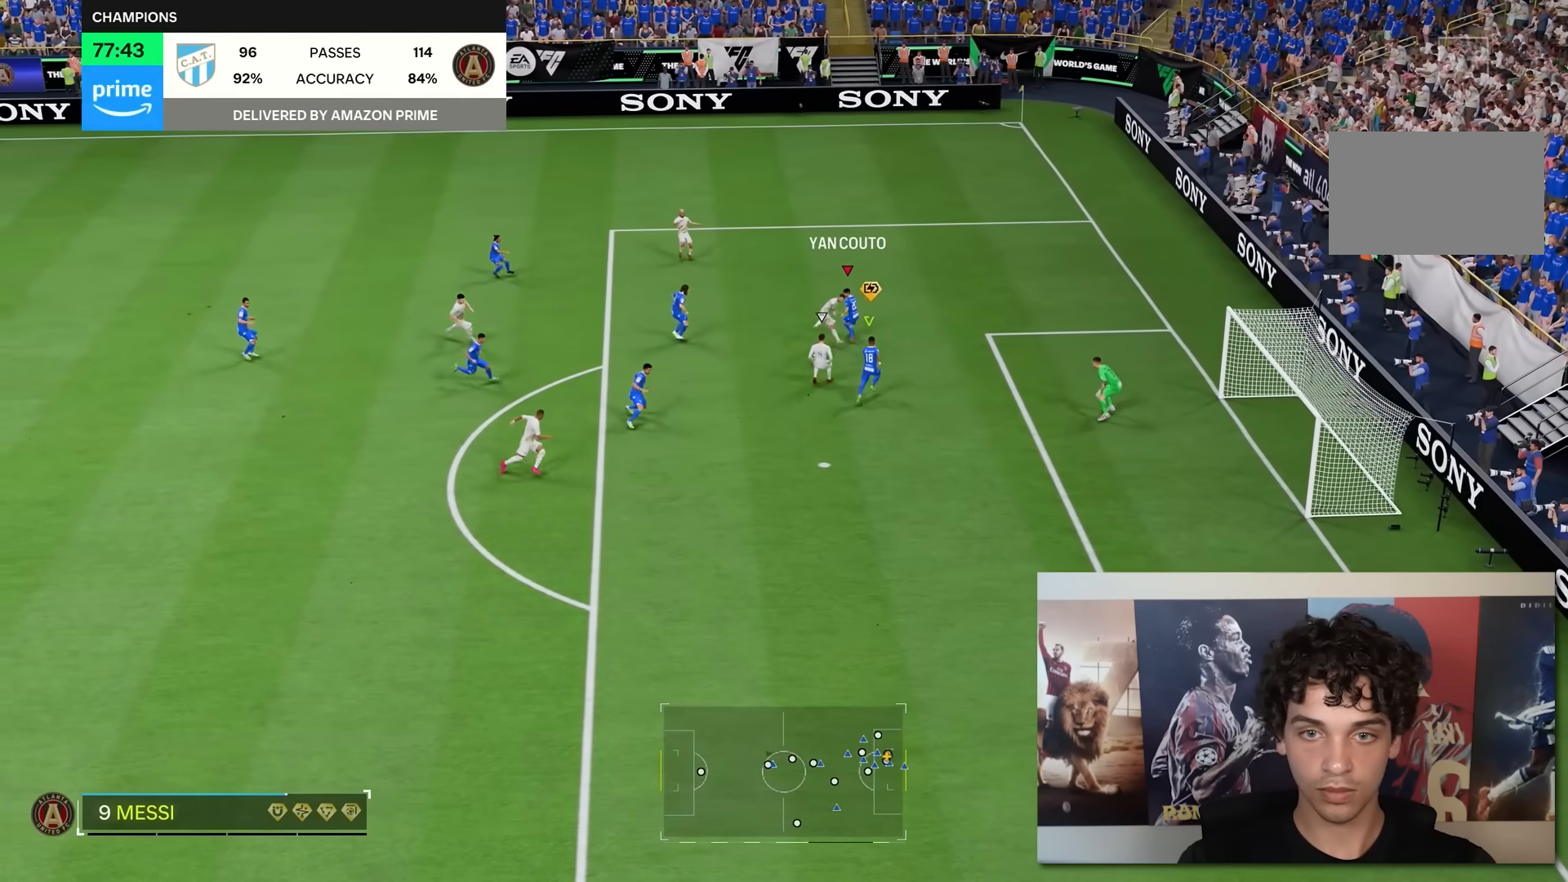
{"buttons": [], "left_stick": "down-left", "right_stick": "center", "events": [[17, "B", "up"], [50, "R2", "up"], [83, "left_stick", "up-left"], [217, "left_stick", "left"], [483, "left_stick", "down-left"]]}
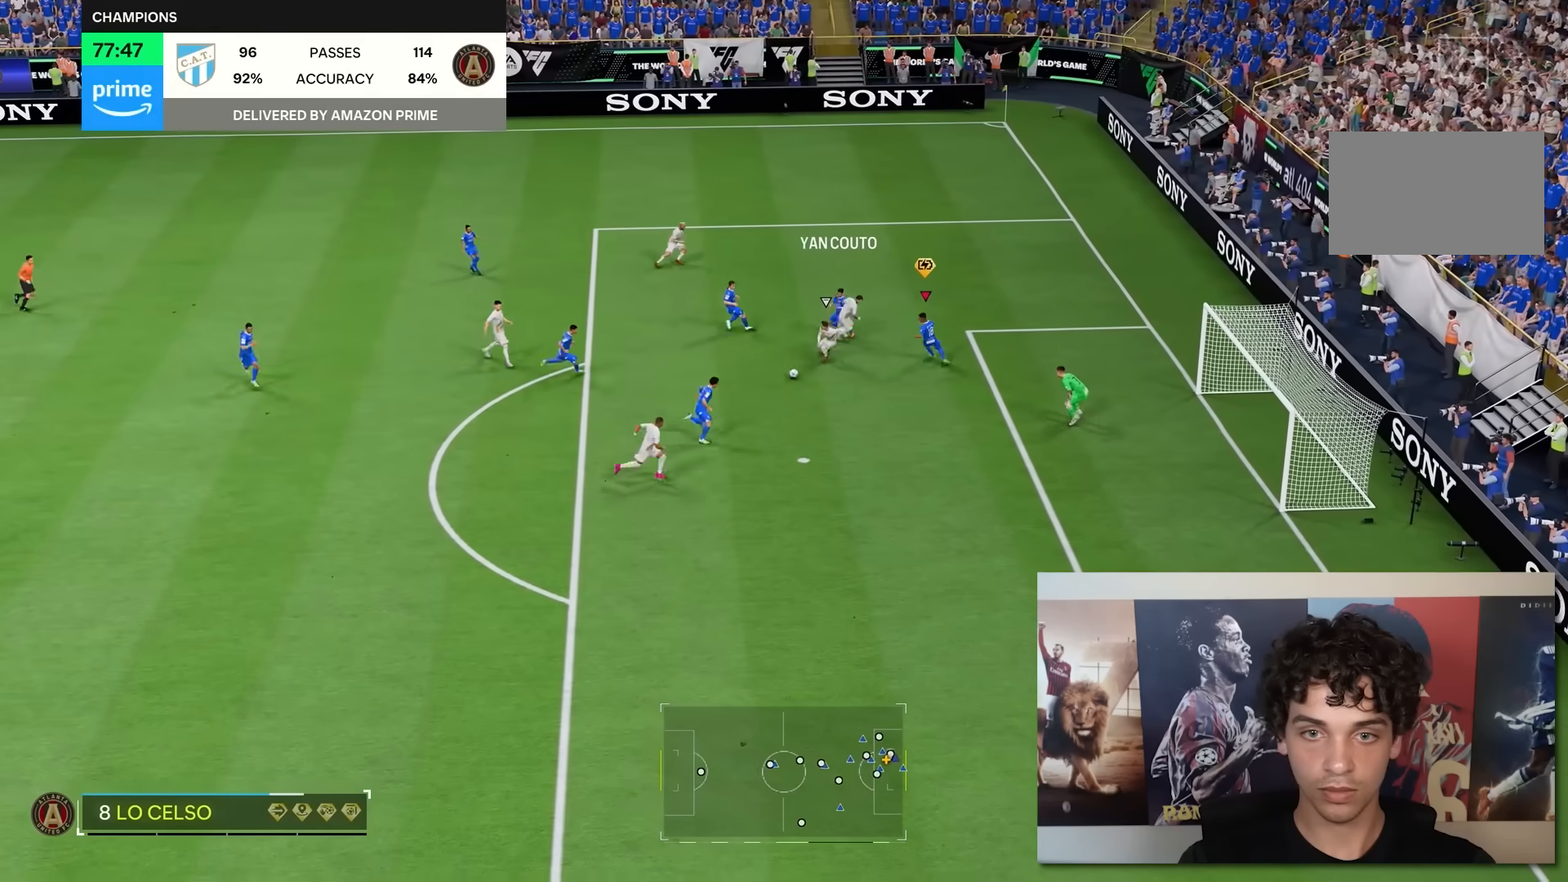
{"buttons": ["R2"], "left_stick": "up-right", "right_stick": "center", "events": [[117, "left_stick", "down-right"], [217, "R2", "down"], [283, "R2", "up"], [283, "left_stick", "up-right"], [500, "R2", "down"]]}
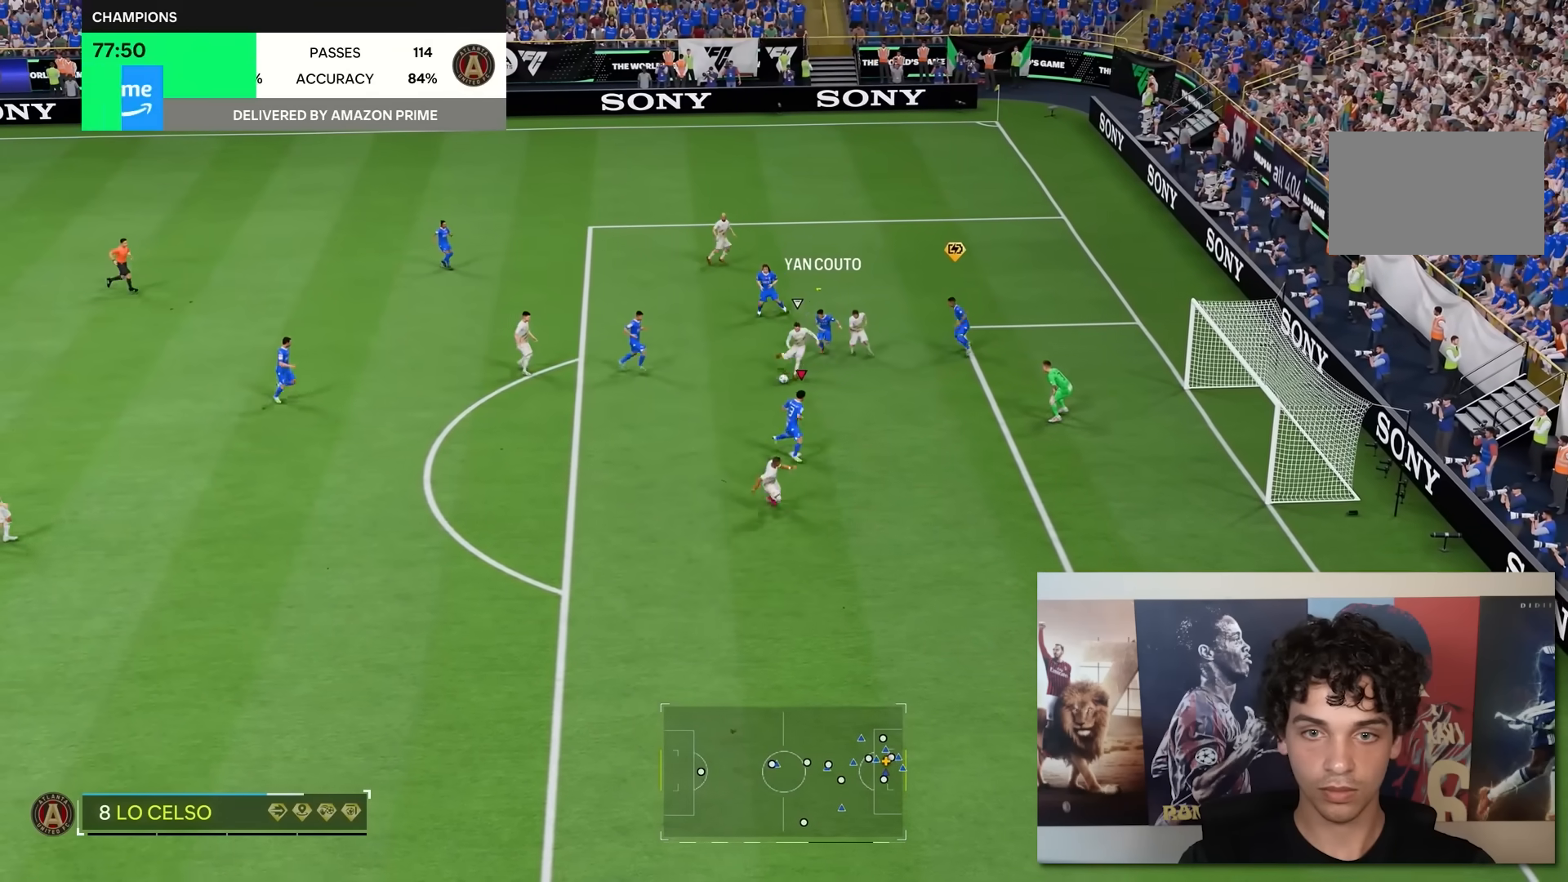
{"buttons": ["R2"], "left_stick": "up-right", "right_stick": "center", "events": [[283, "R2", "up"], [350, "R2", "down"], [400, "R2", "up"], [467, "R2", "down"]]}
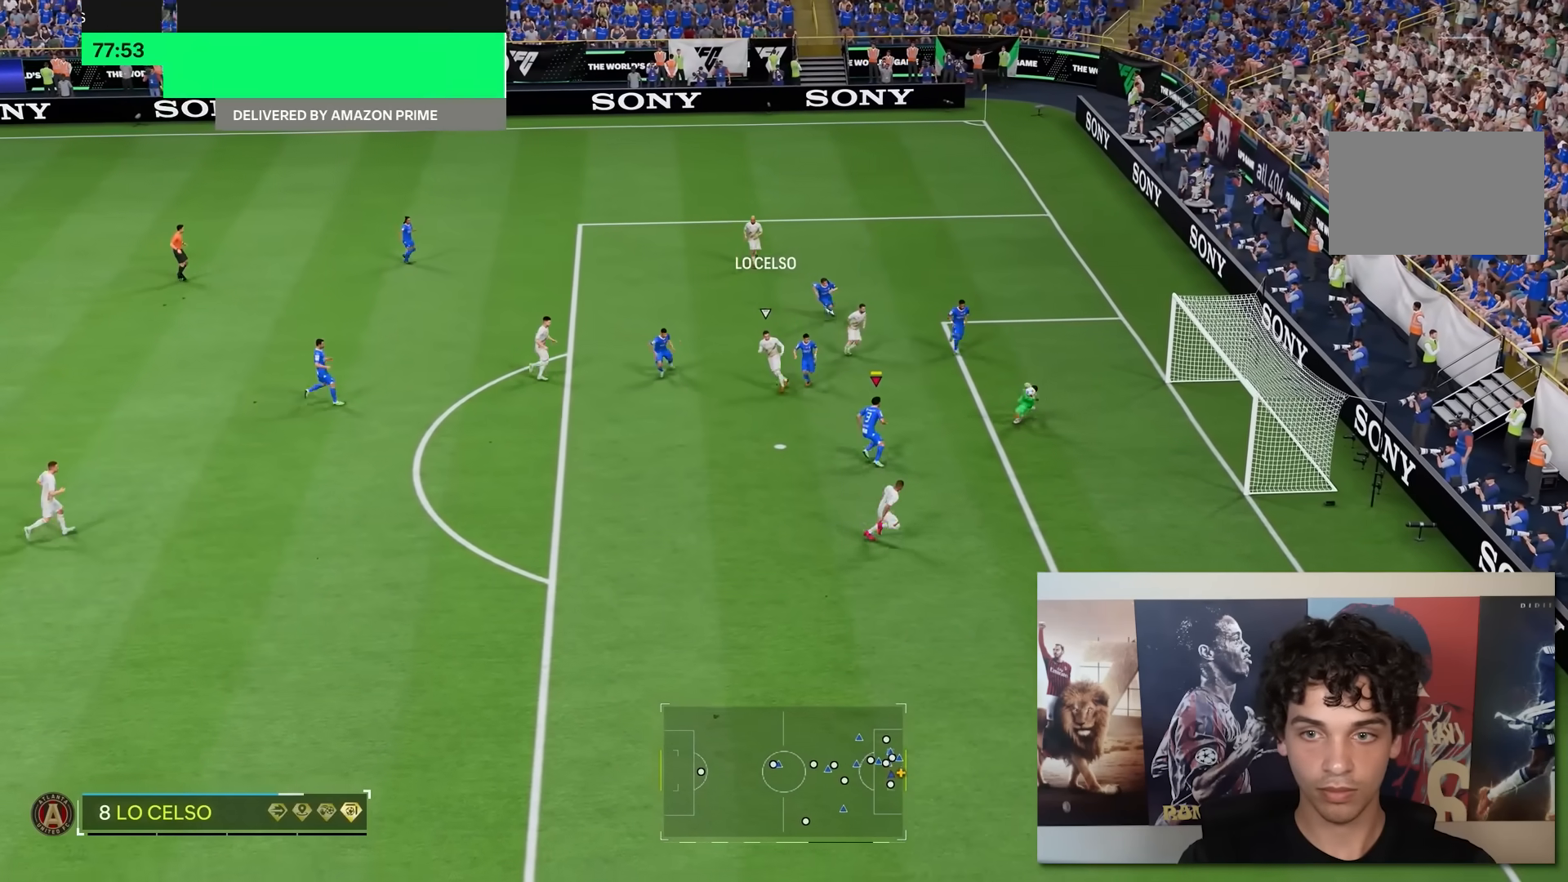
{"buttons": [], "left_stick": "center", "right_stick": "center", "events": [[50, "left_stick", "center"], [83, "R2", "up"]]}
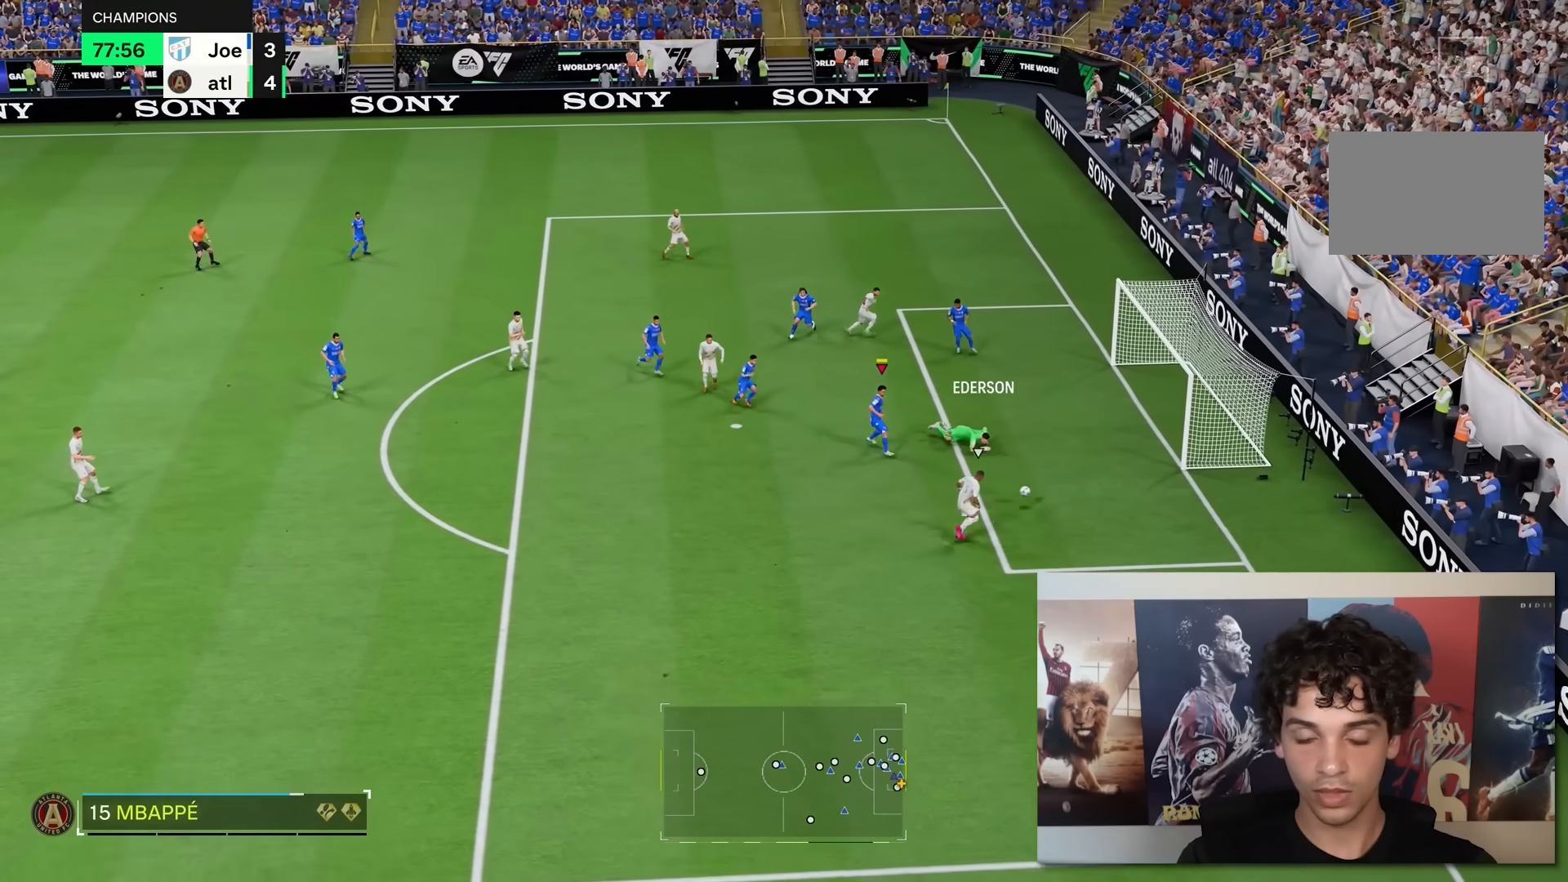
{"buttons": ["R2"], "left_stick": "right", "right_stick": "center", "events": [[100, "left_stick", "right"], [150, "R2", "down"]]}
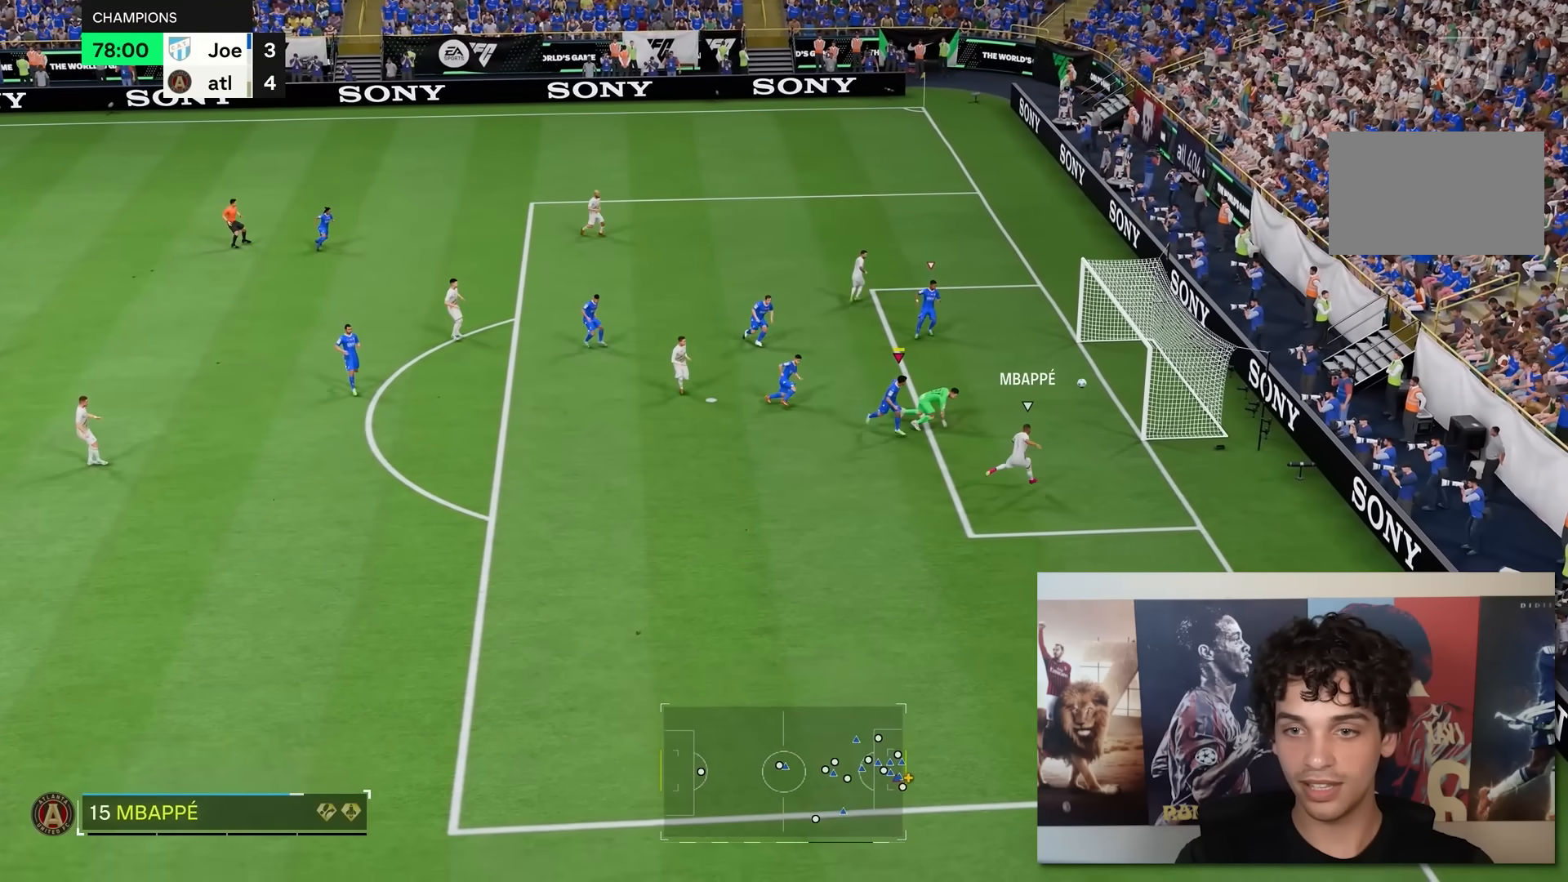
{"buttons": [], "left_stick": "center", "right_stick": "center", "events": [[83, "R2", "up"], [150, "left_stick", "center"]]}
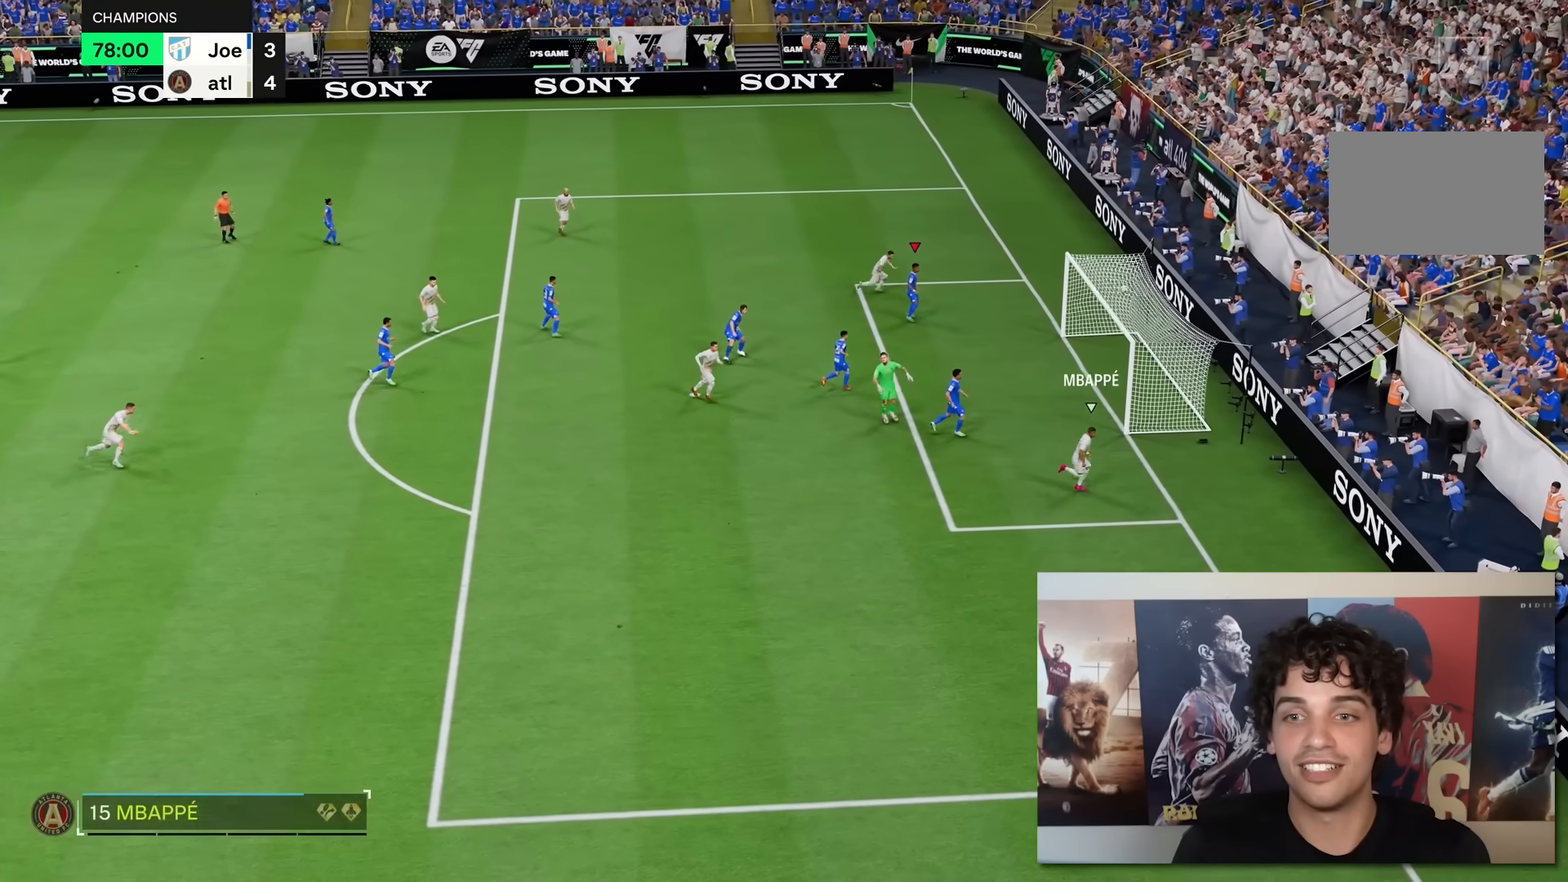
{"buttons": [], "left_stick": "center", "right_stick": "center", "events": []}
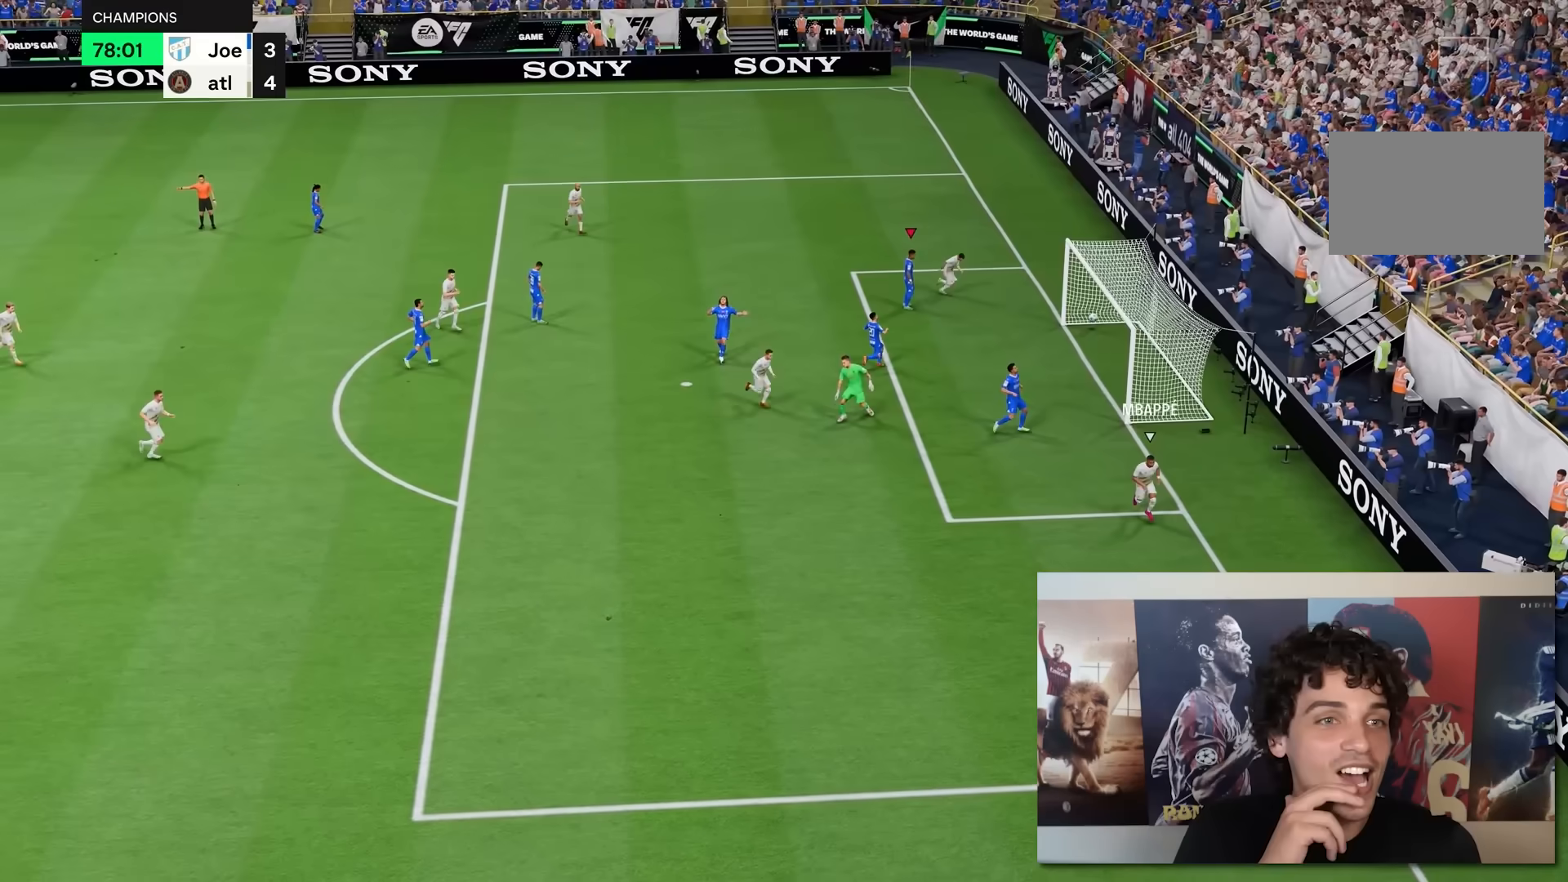
{"buttons": [], "left_stick": "center", "right_stick": "center", "events": []}
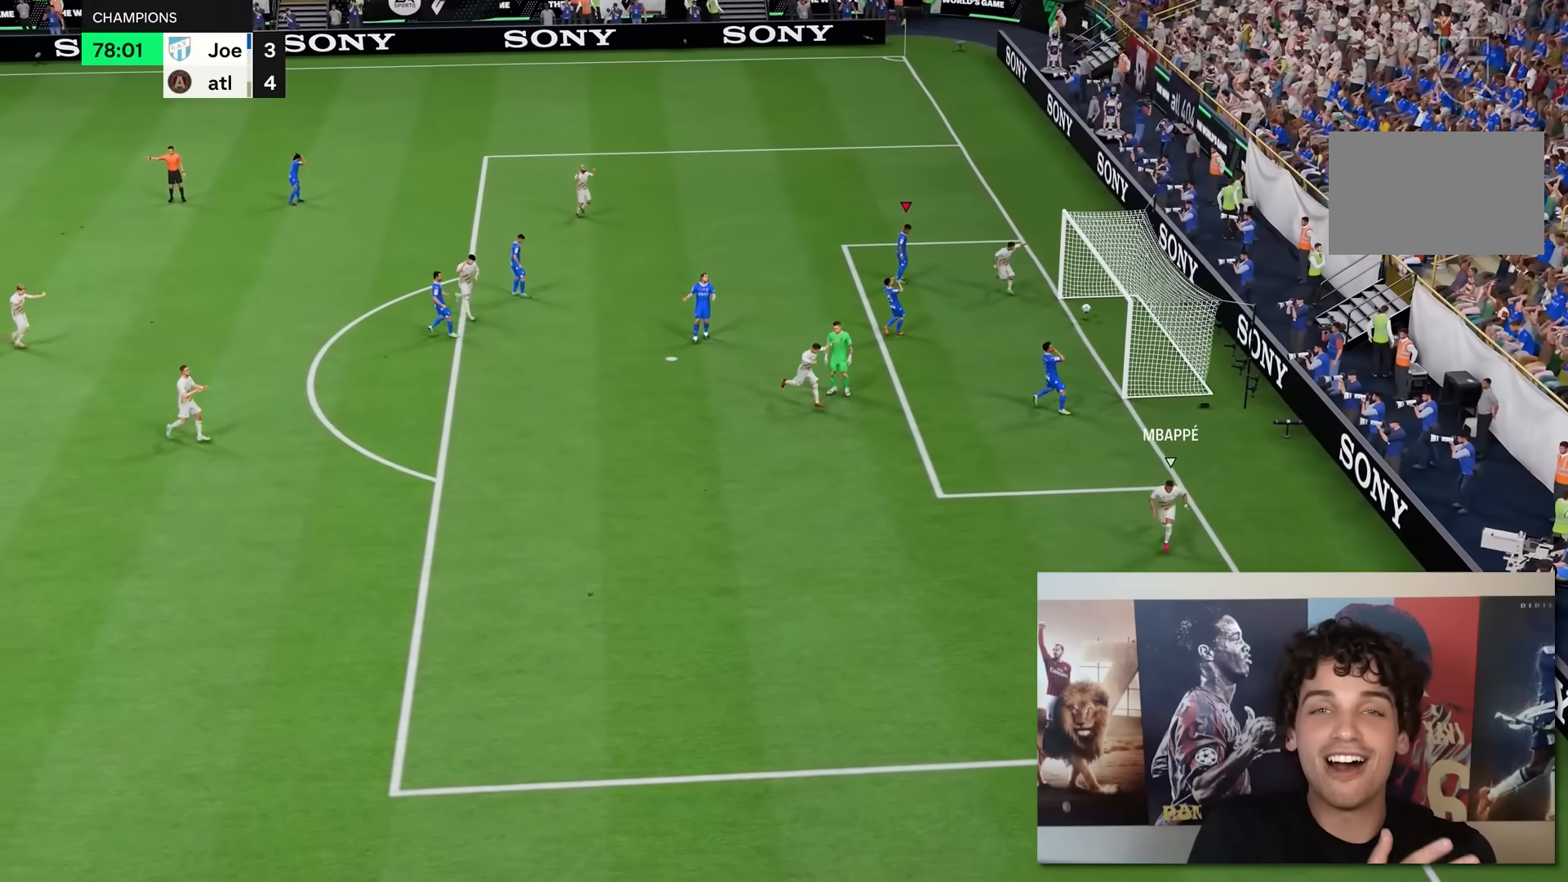
{"buttons": [], "left_stick": "center", "right_stick": "center", "events": []}
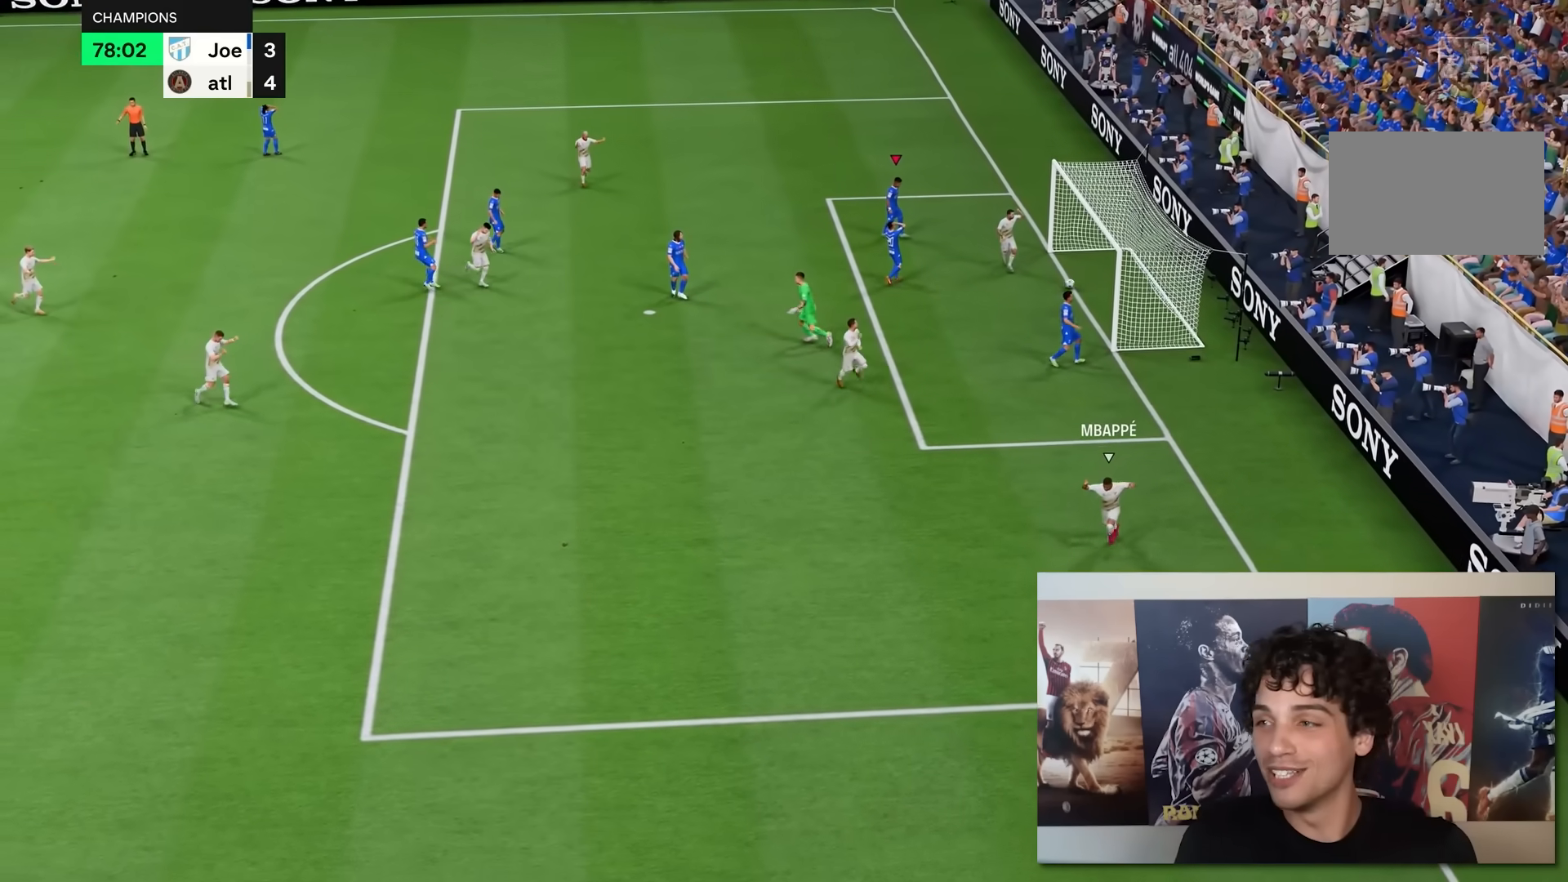
{"buttons": [], "left_stick": "center", "right_stick": "center", "events": []}
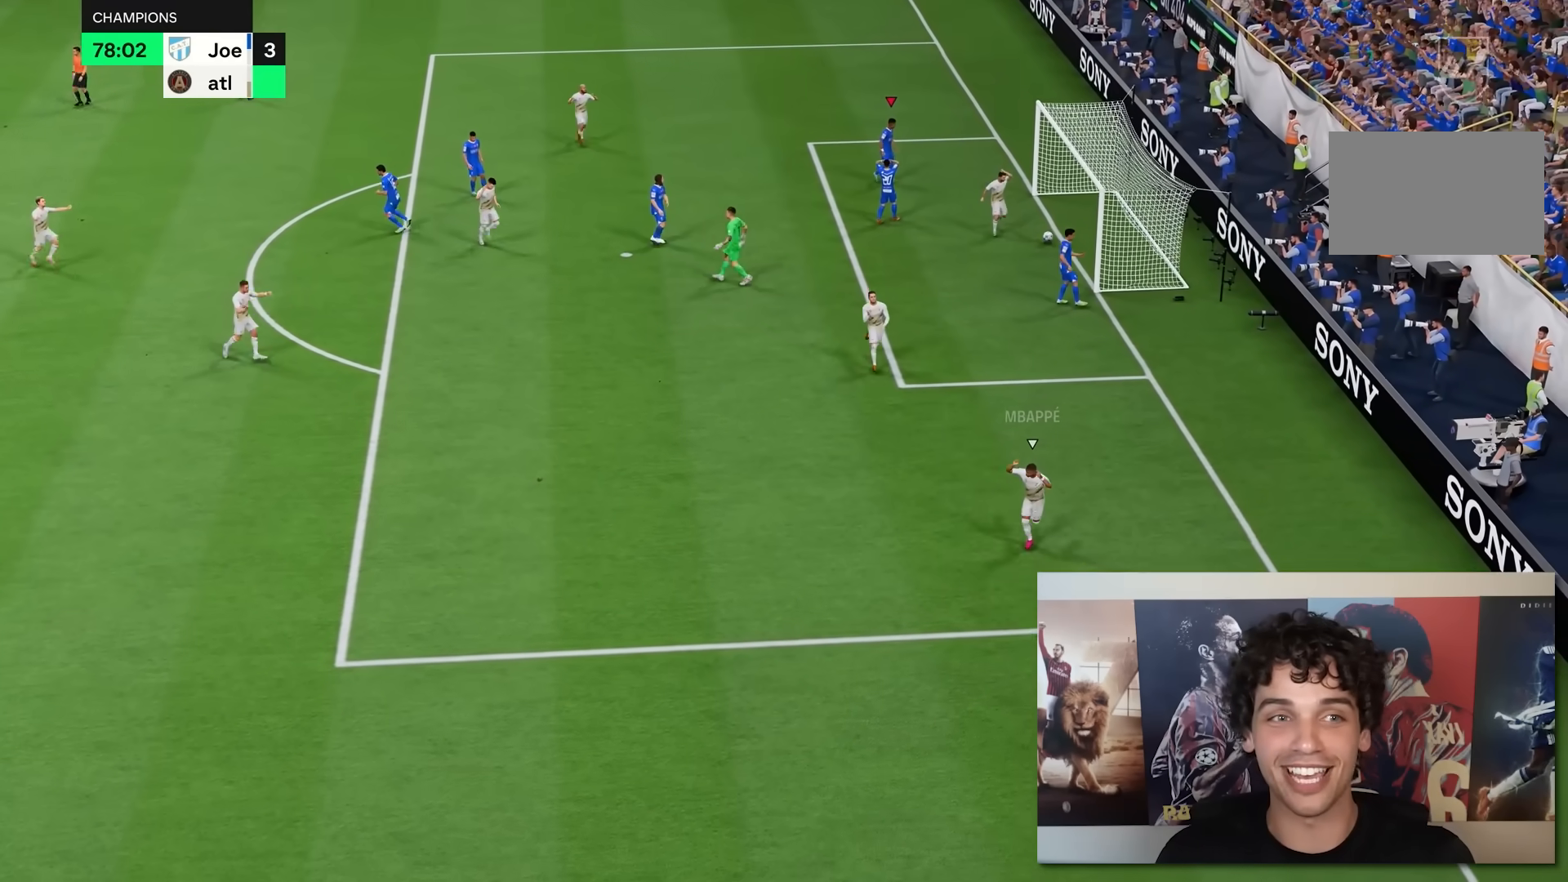
{"buttons": [], "left_stick": "center", "right_stick": "center", "events": []}
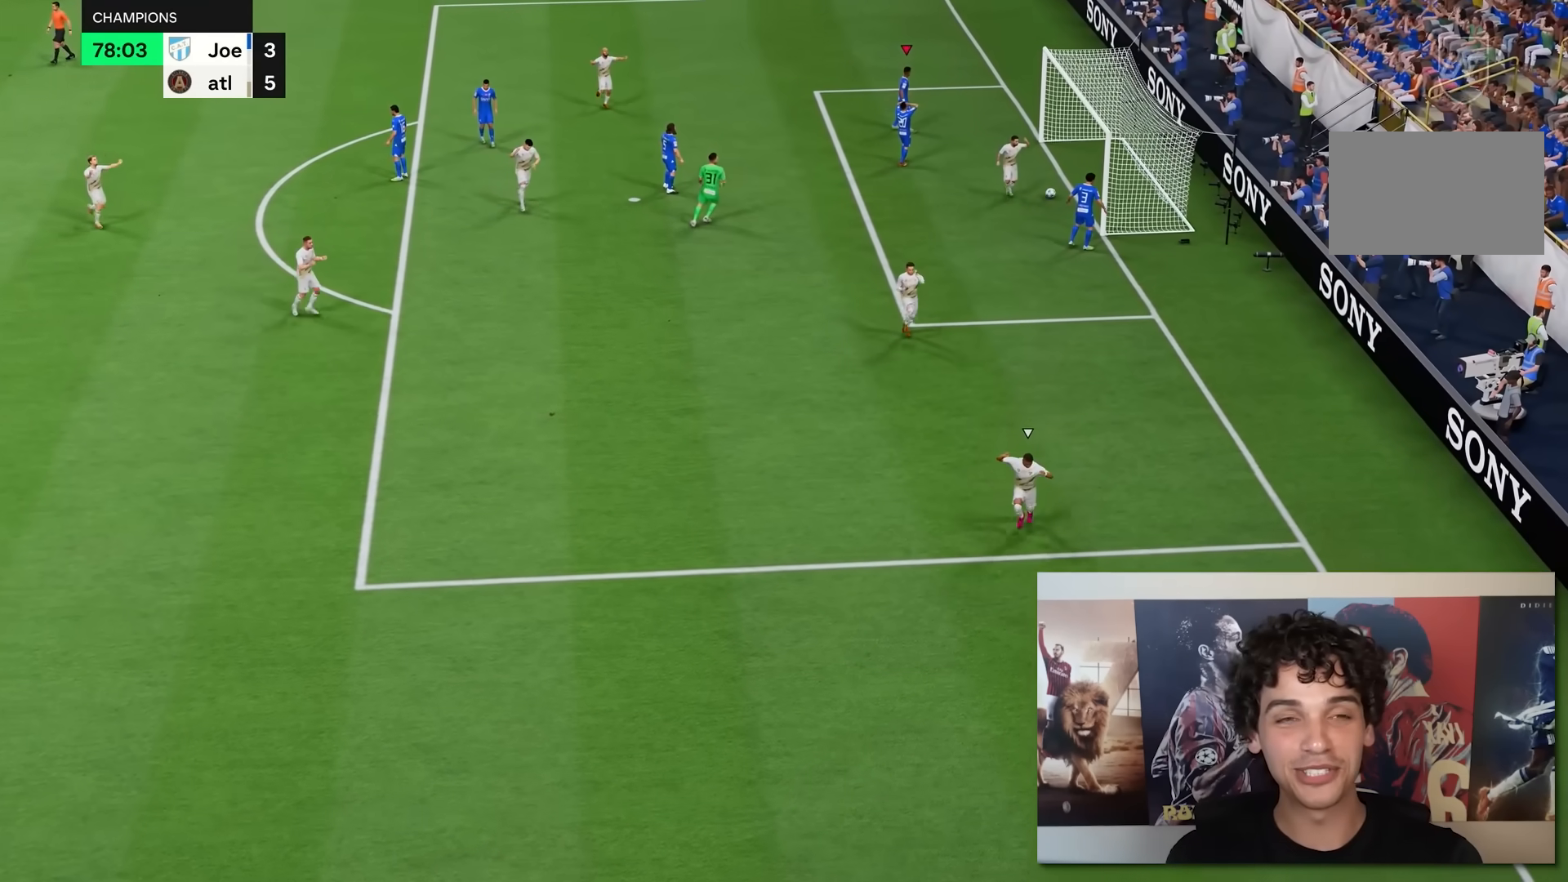
{"buttons": [], "left_stick": "center", "right_stick": "center", "events": []}
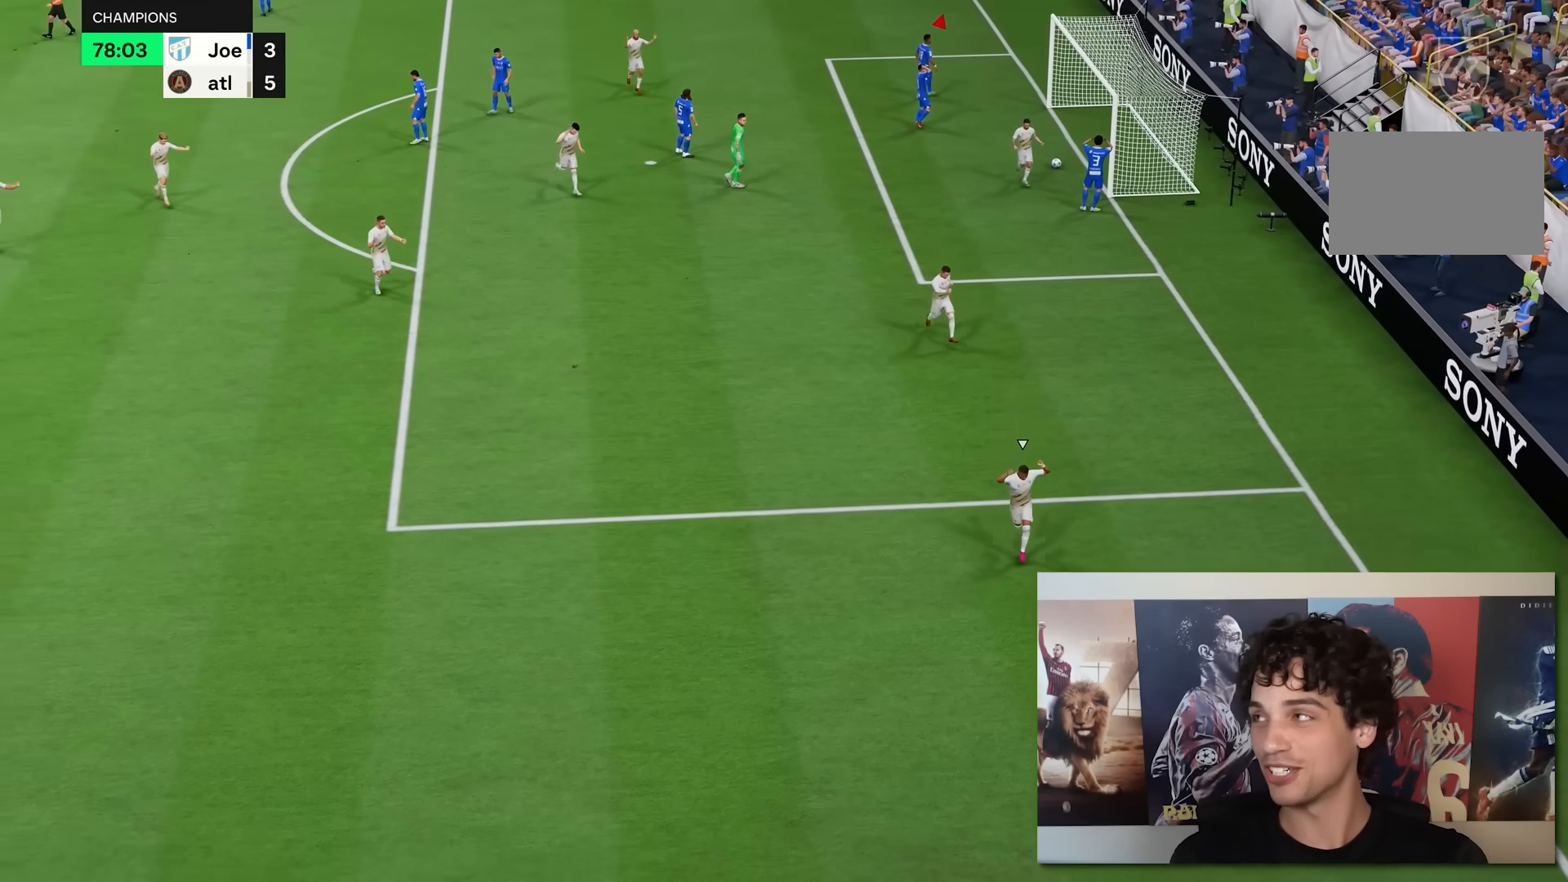
{"buttons": [], "left_stick": "center", "right_stick": "center", "events": []}
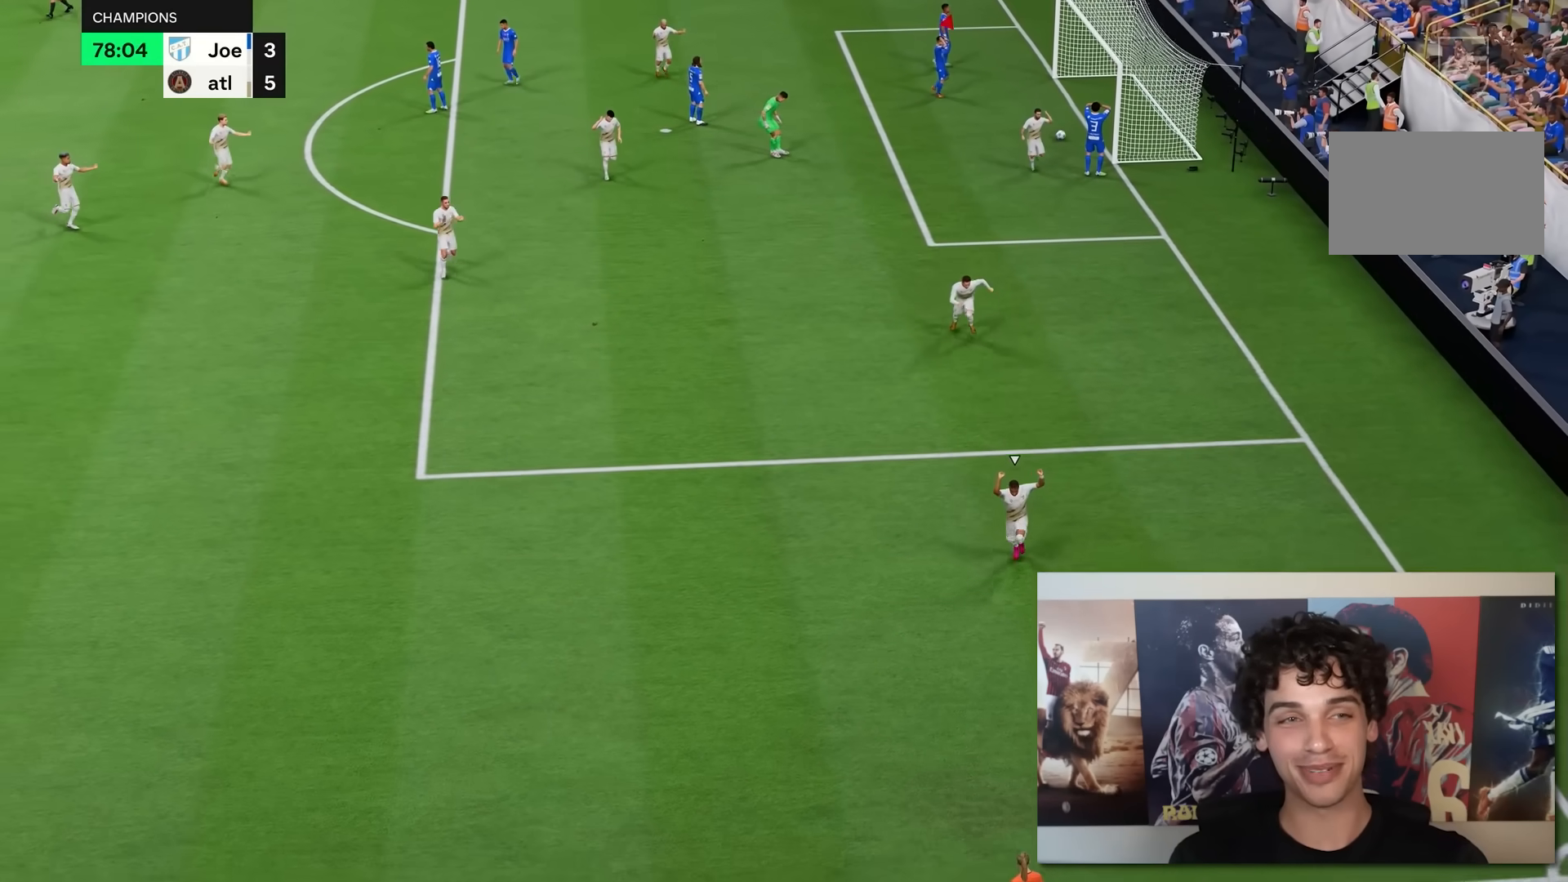
{"buttons": [], "left_stick": "center", "right_stick": "center", "events": []}
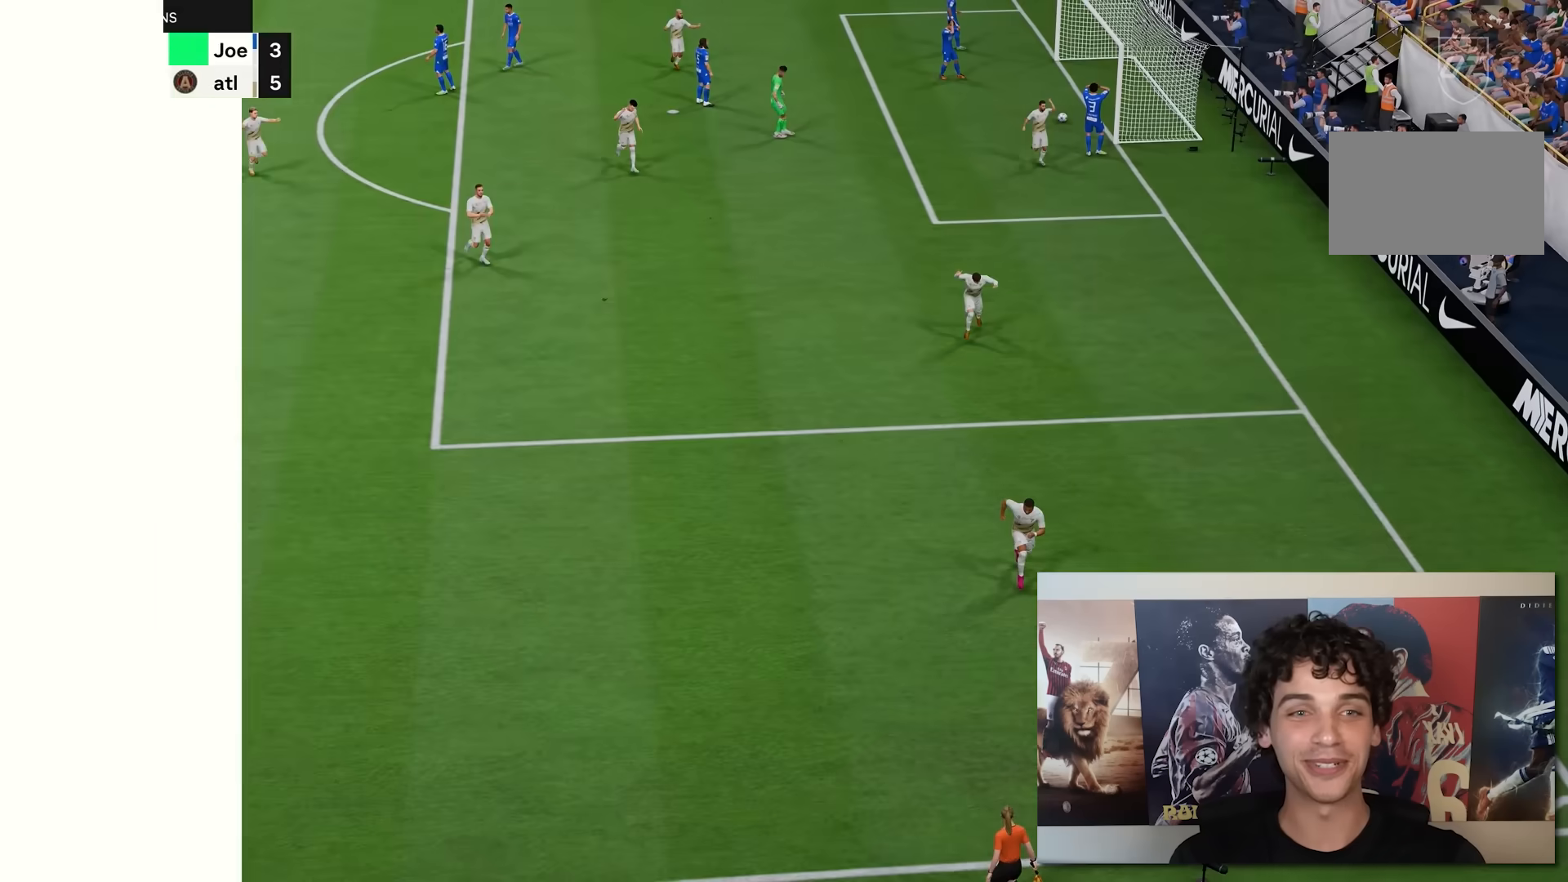
{"buttons": [], "left_stick": "center", "right_stick": "center", "events": []}